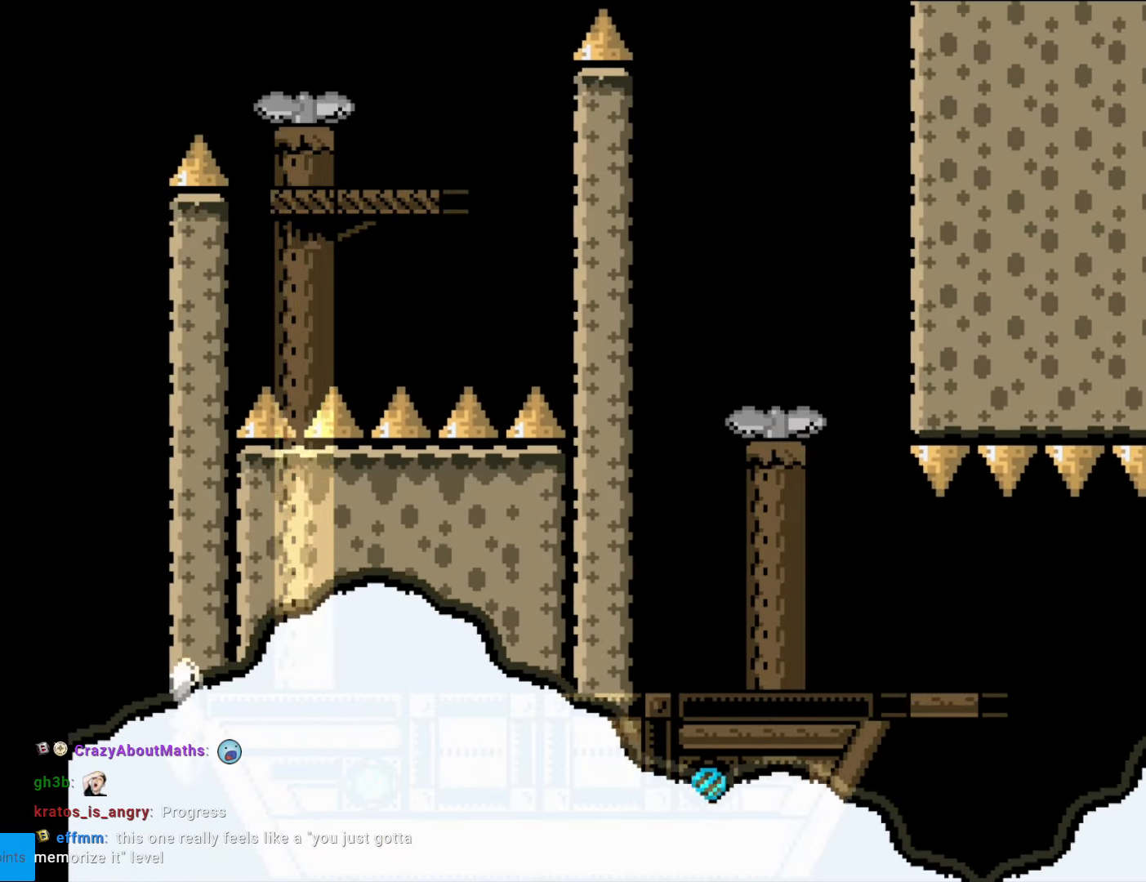
Gameplay with a controller (Nintendo layout); each line is a JSON object with the inputs held at the frame after it. "events" lists button and stick changes between this image and that frame as [ms after this image, input, new state], when the widget could be followed in between. Not read: L3 R3.
{"buttons": ["Y", "DPAD_LEFT"], "events": [[158, "B", "up"], [350, "DPAD_RIGHT", "up"], [403, "DPAD_LEFT", "down"]]}
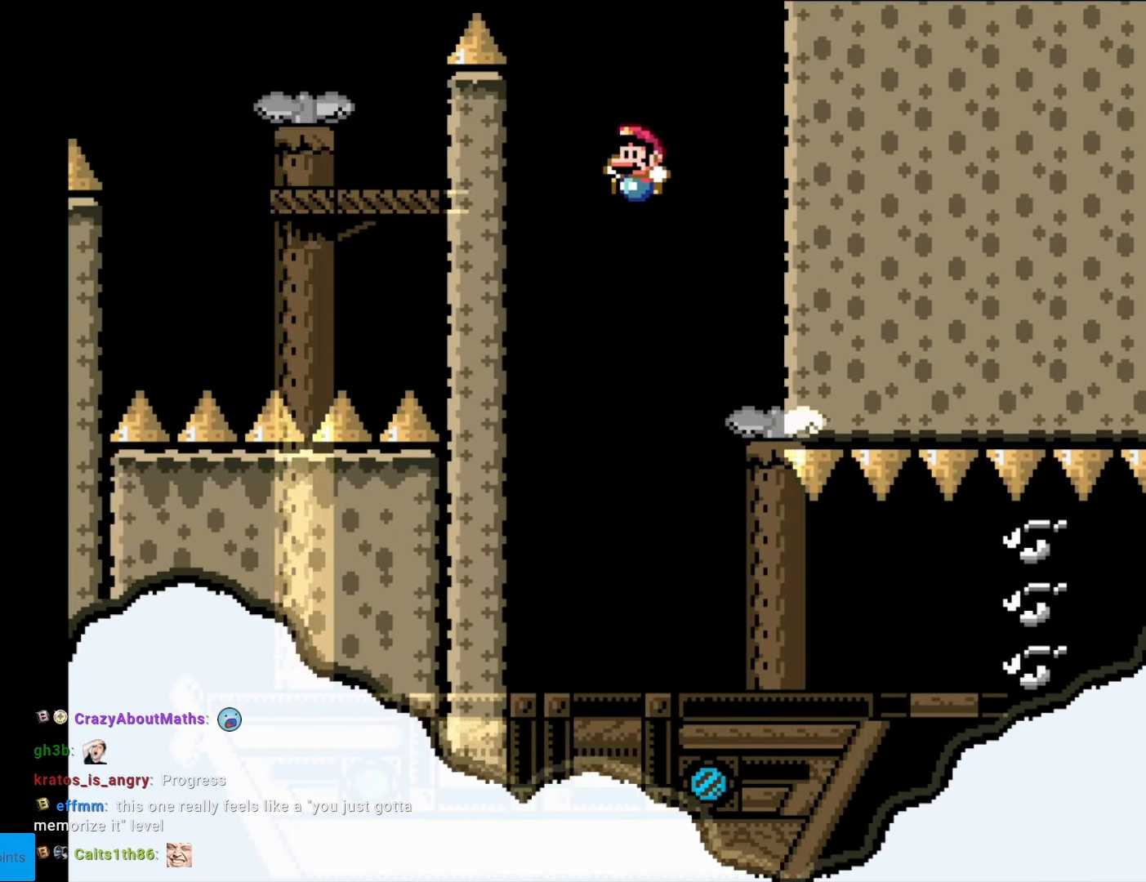
{"buttons": ["X"], "events": [[87, "DPAD_LEFT", "up"], [297, "Y", "up"], [332, "X", "down"]]}
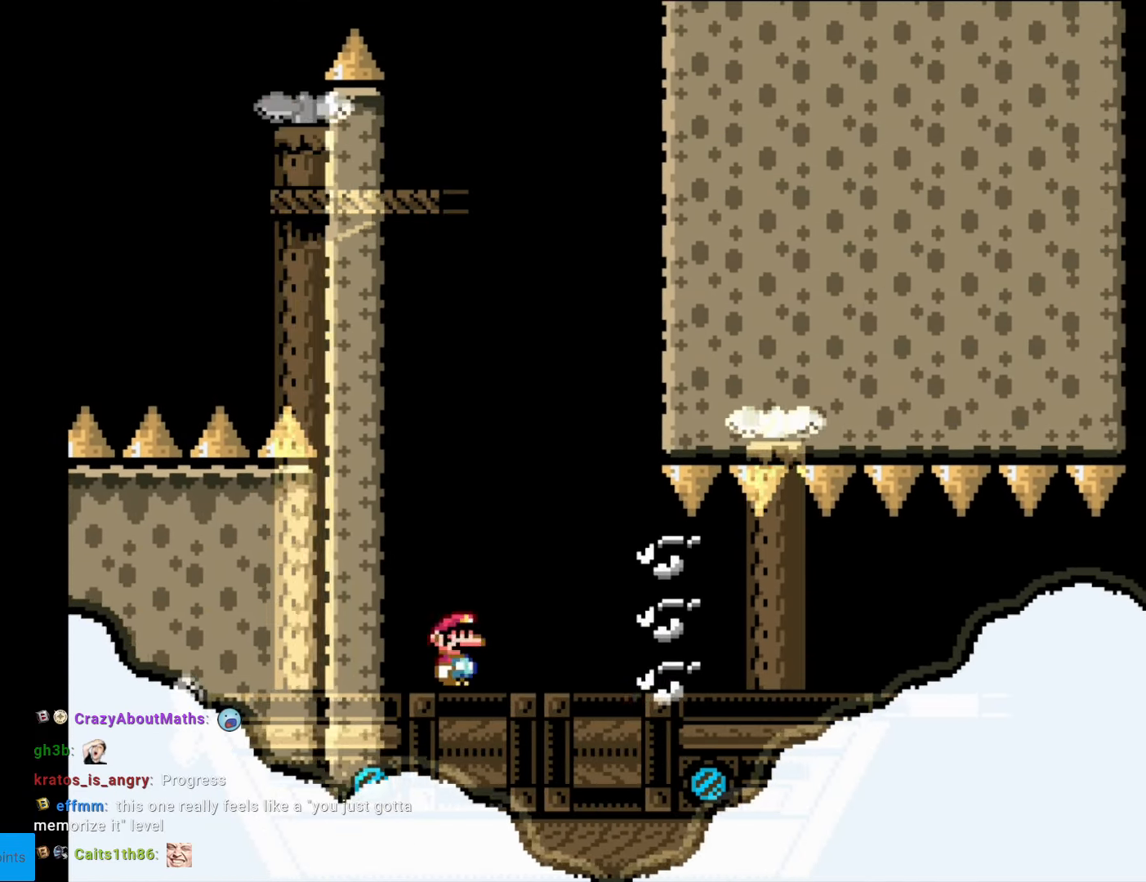
{"buttons": ["Y", "DPAD_RIGHT"], "events": [[34, "A", "down"], [87, "DPAD_RIGHT", "down"], [244, "A", "up"], [297, "X", "up"], [314, "Y", "down"]]}
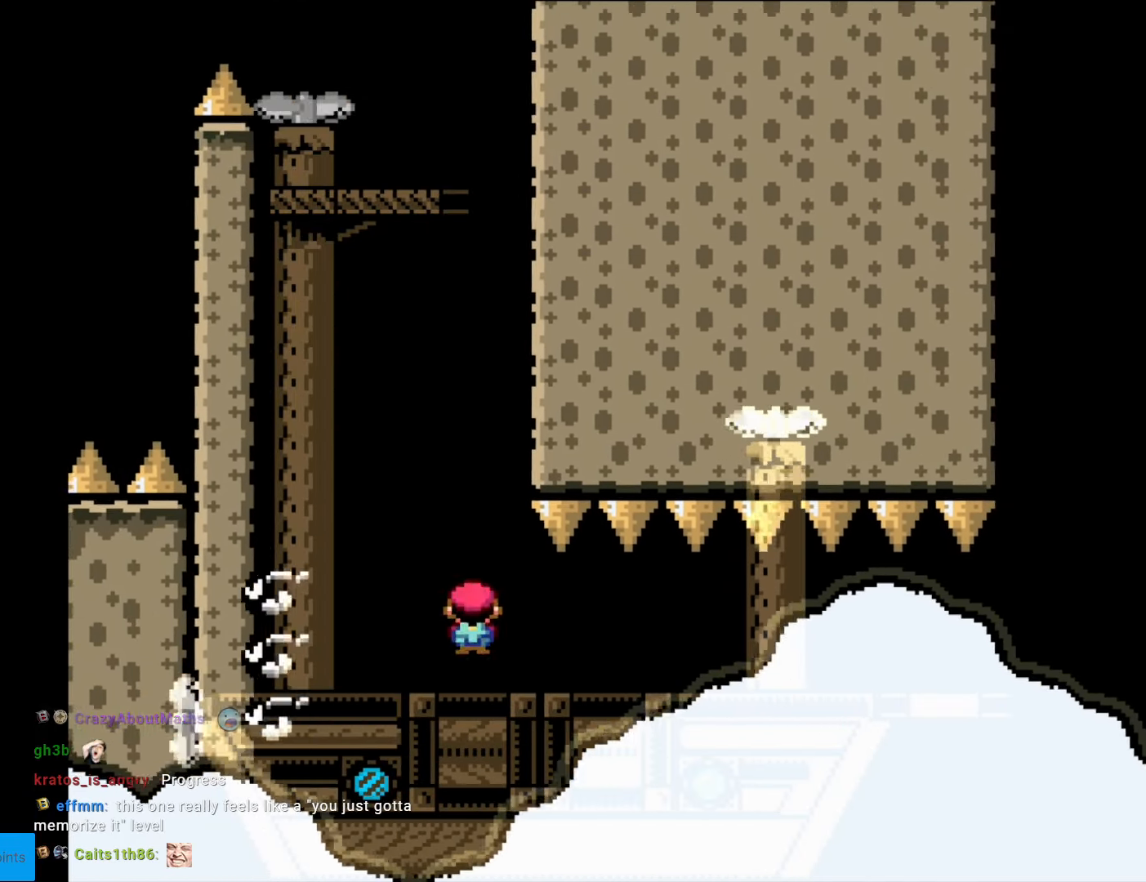
{"buttons": ["Y", "DPAD_RIGHT"], "events": []}
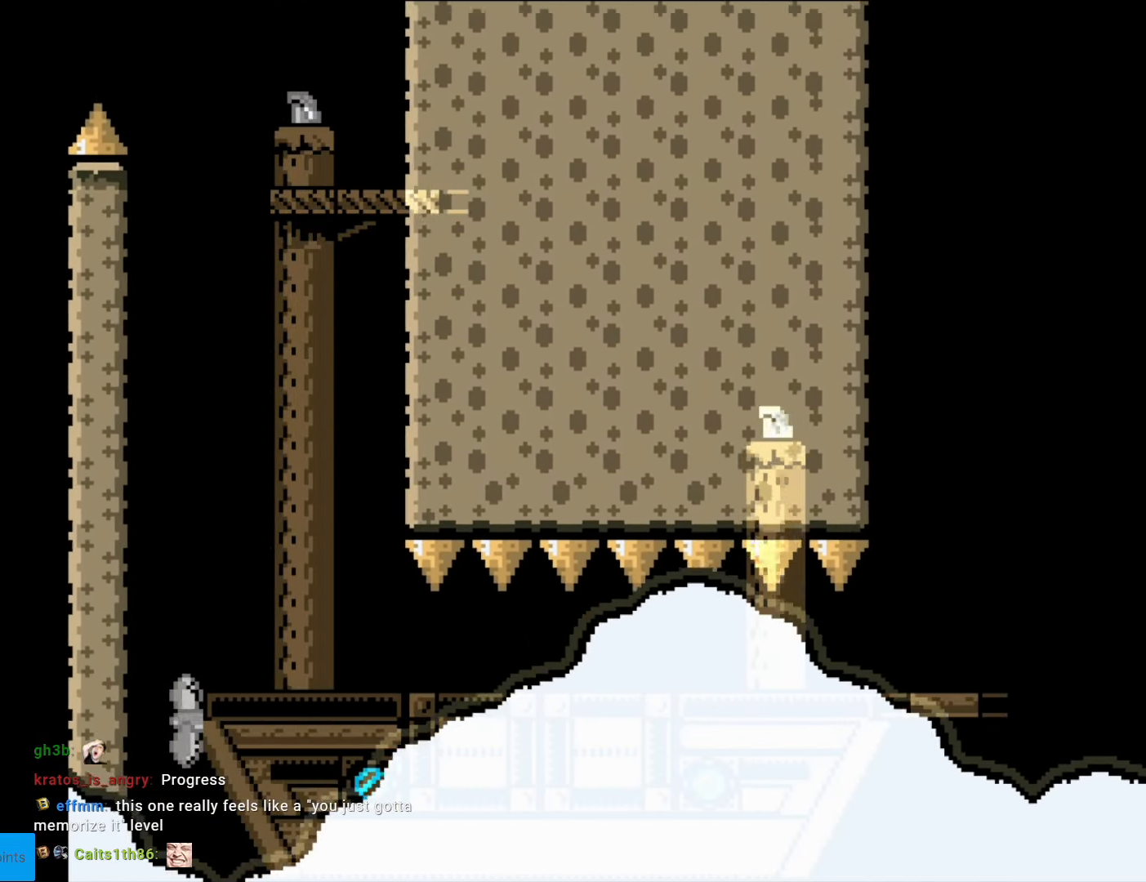
{"buttons": ["Y", "DPAD_RIGHT"], "events": []}
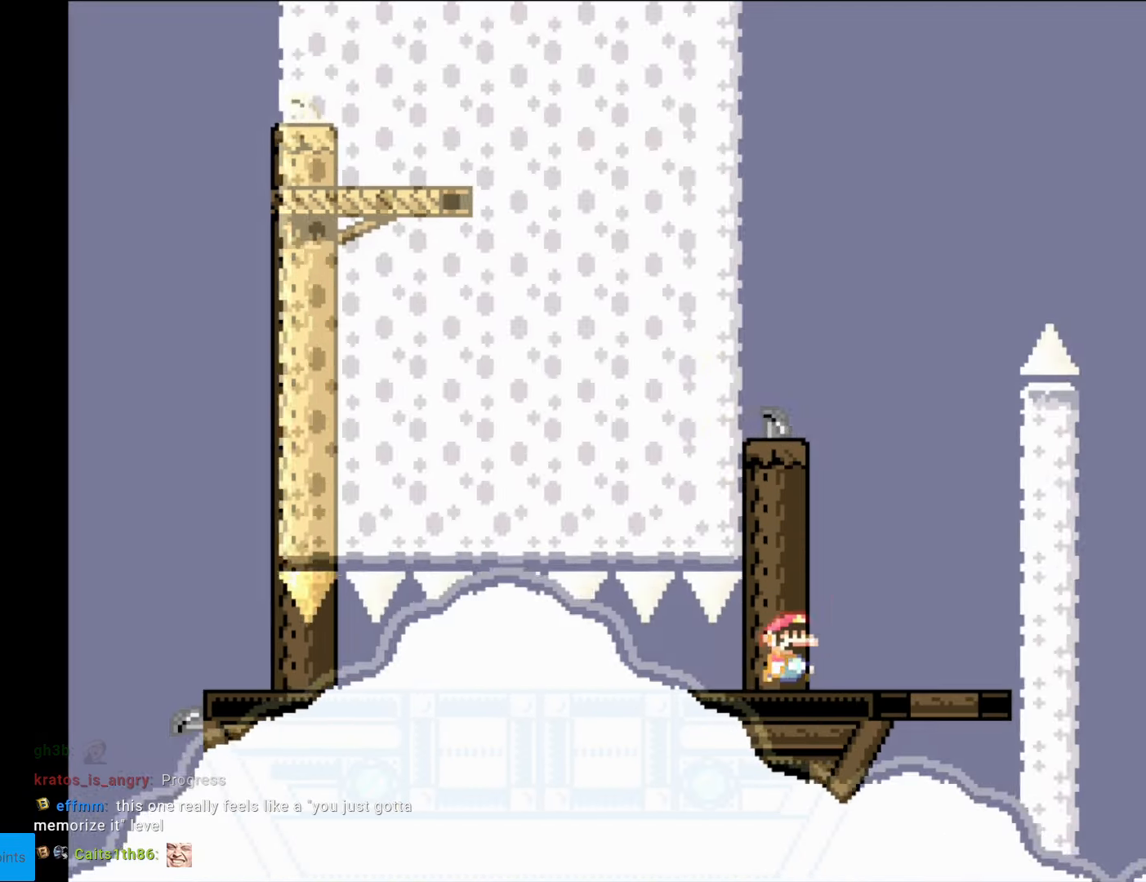
{"buttons": ["B", "Y"], "events": [[157, "B", "down"], [227, "DPAD_LEFT", "down"], [227, "DPAD_RIGHT", "up"], [350, "DPAD_LEFT", "up"]]}
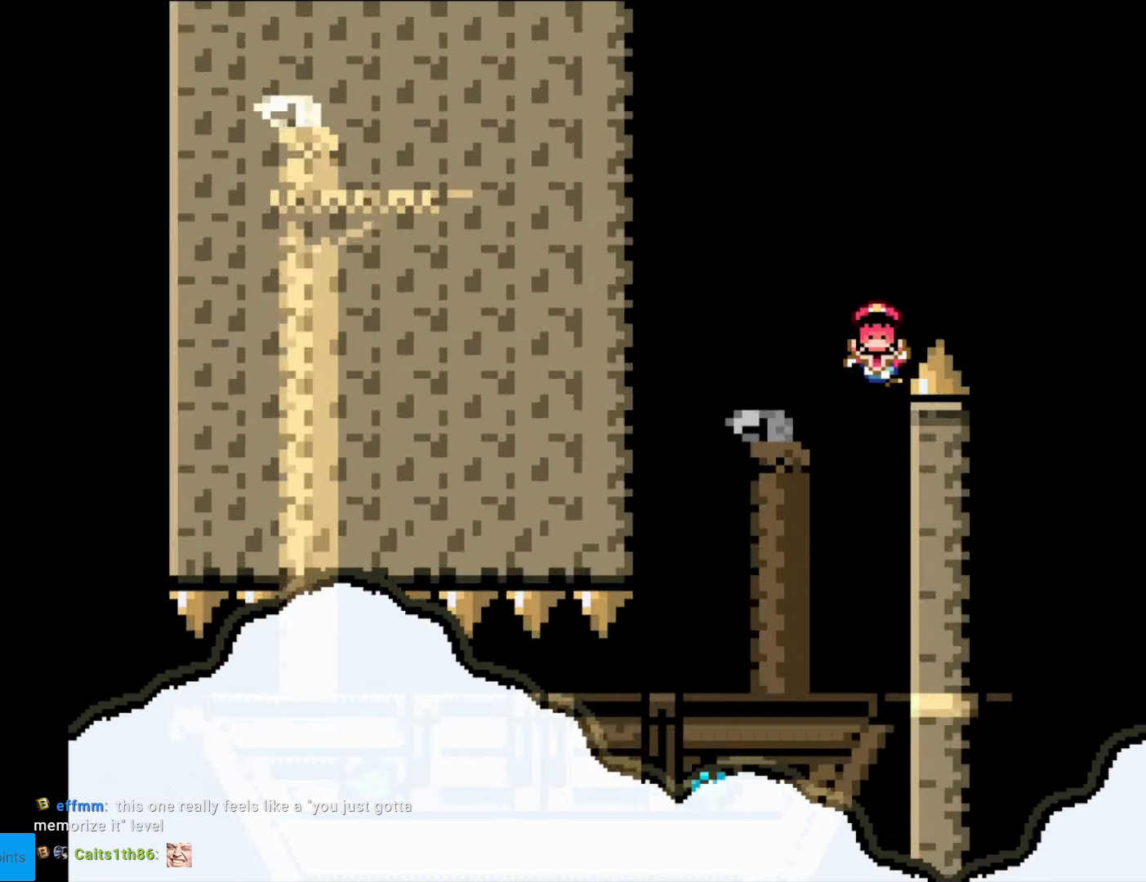
{"buttons": [], "events": [[122, "DPAD_LEFT", "down"], [157, "B", "up"], [402, "DPAD_LEFT", "up"], [402, "Y", "up"]]}
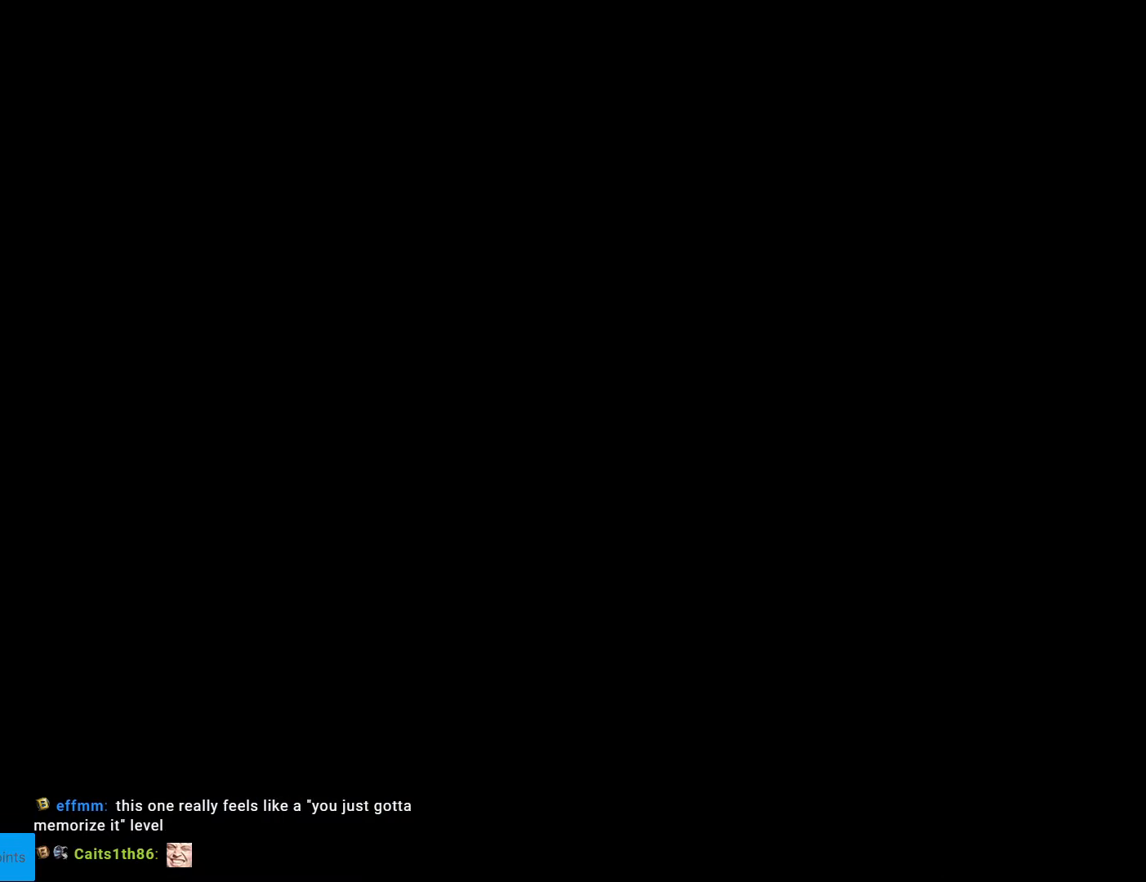
{"buttons": [], "events": []}
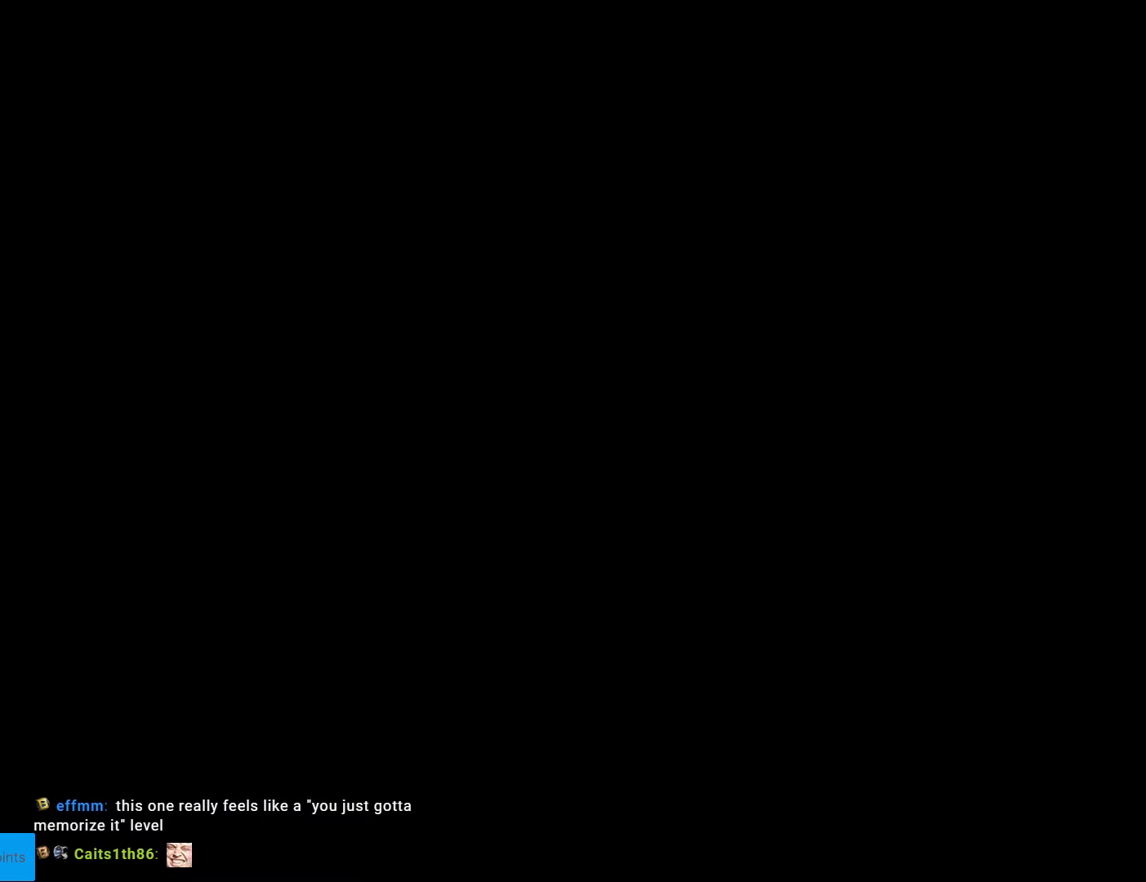
{"buttons": ["Y"], "events": [[402, "Y", "down"]]}
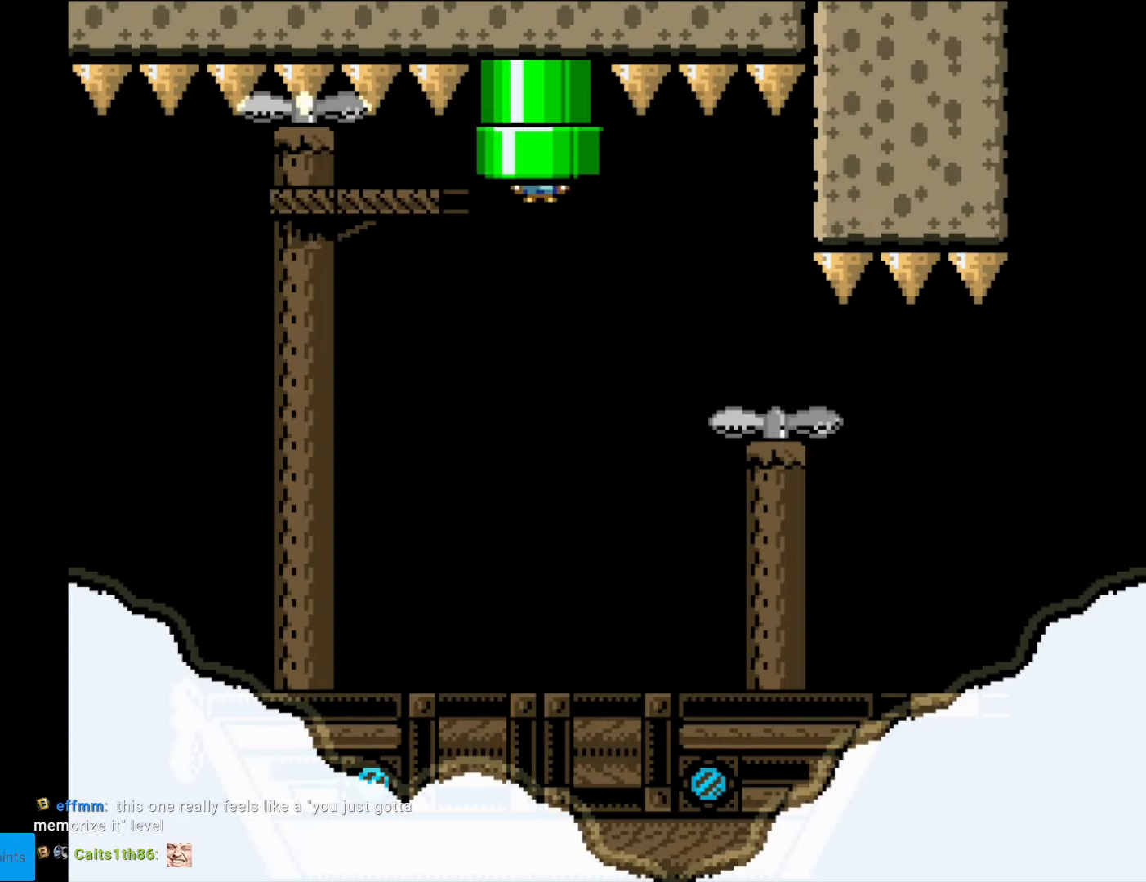
{"buttons": ["Y", "DPAD_RIGHT"], "events": [[193, "DPAD_RIGHT", "down"]]}
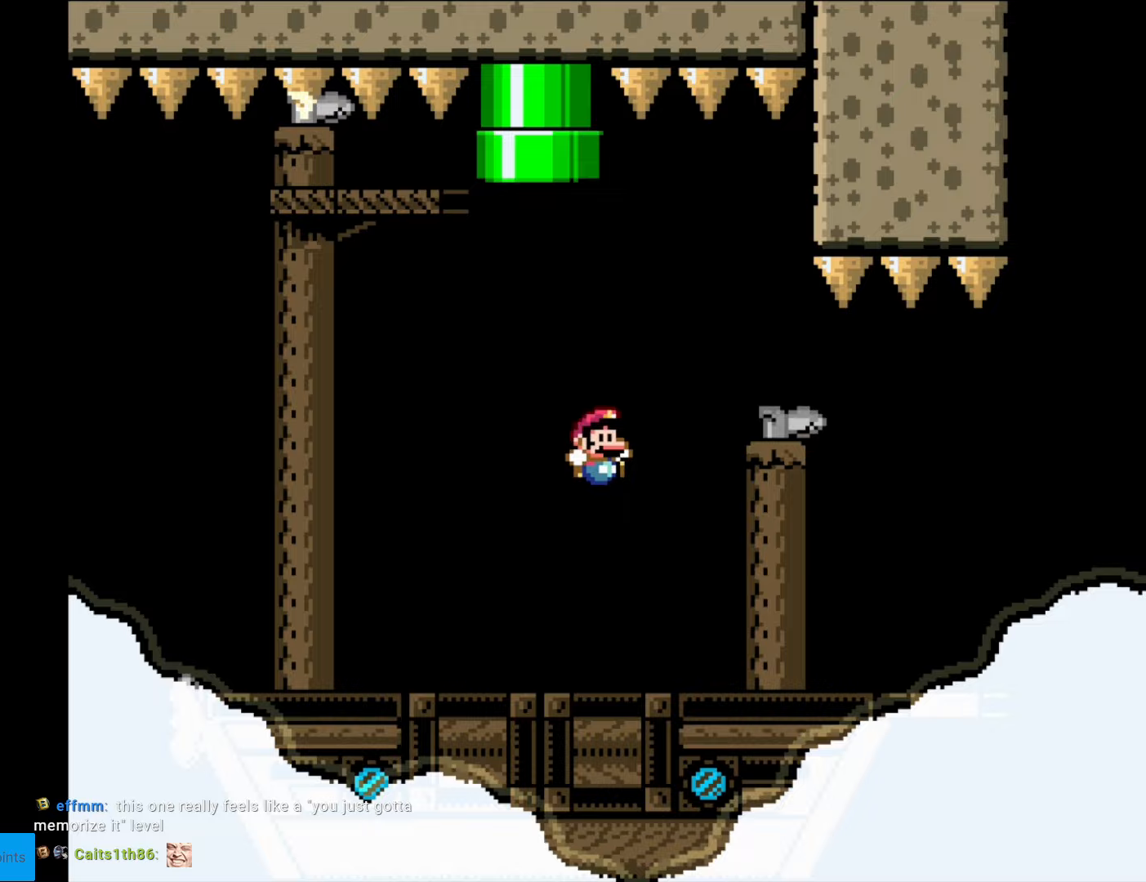
{"buttons": ["Y"], "events": [[105, "DPAD_RIGHT", "up"]]}
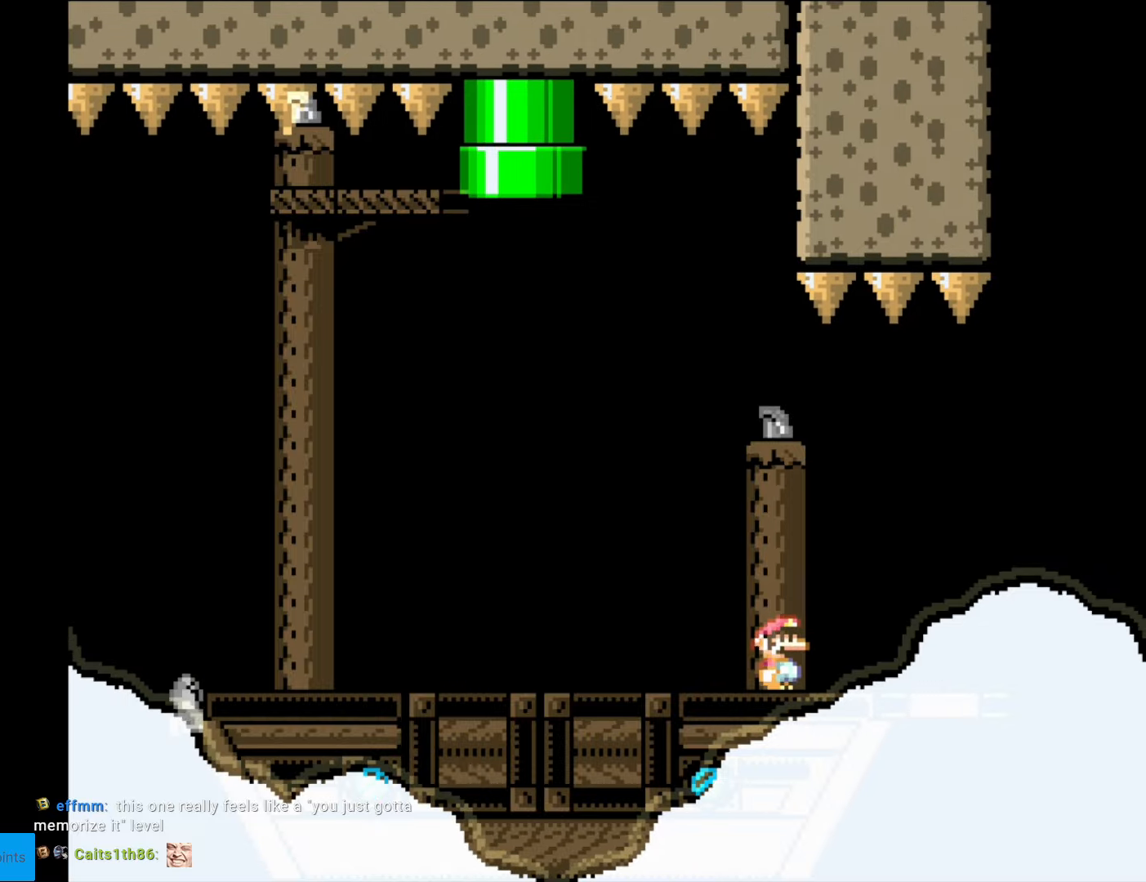
{"buttons": ["Y", "DPAD_RIGHT"], "events": [[490, "DPAD_RIGHT", "down"]]}
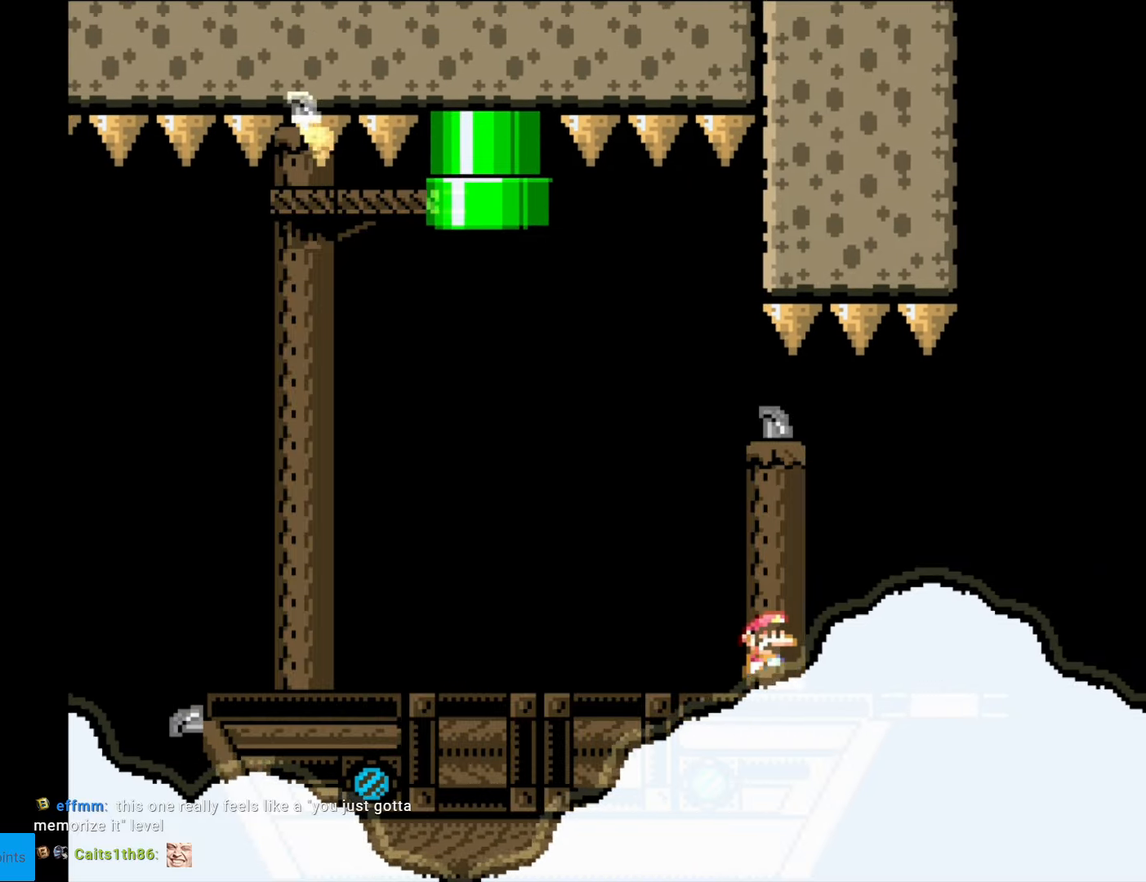
{"buttons": ["Y"], "events": [[297, "DPAD_RIGHT", "up"]]}
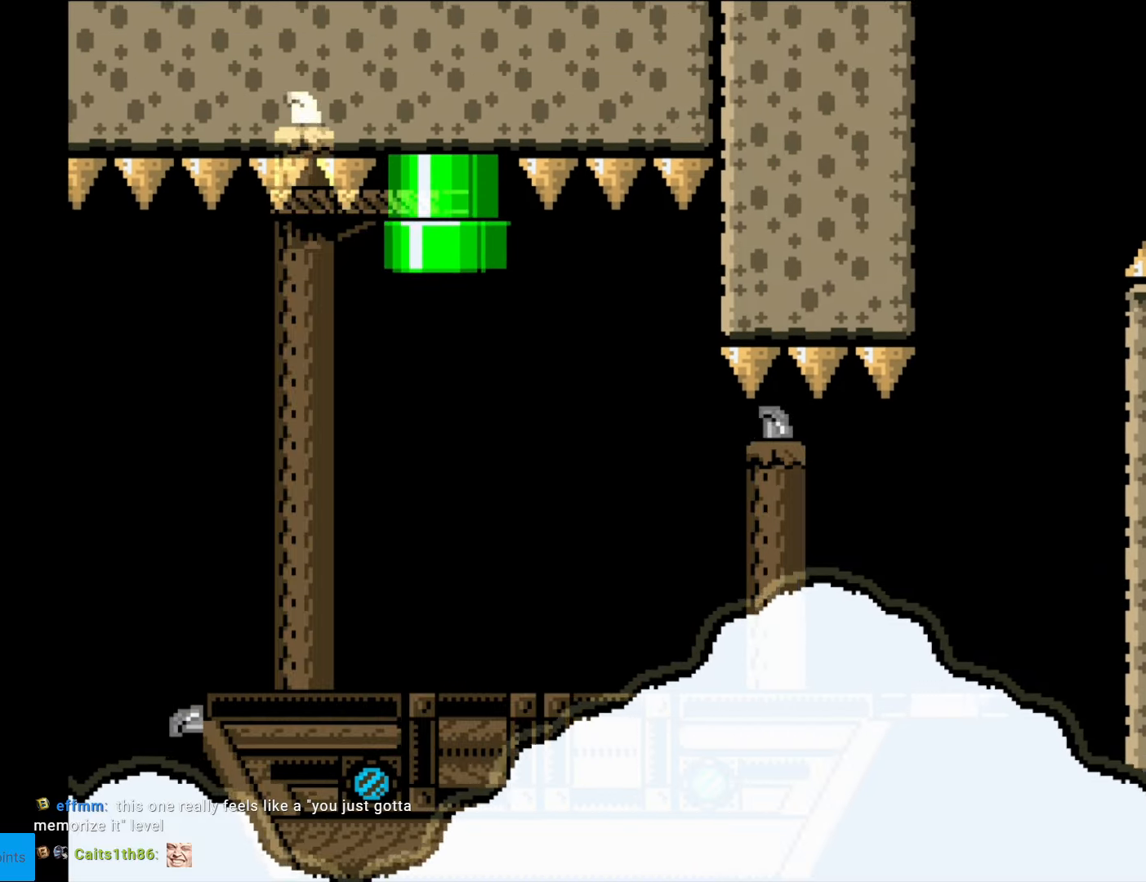
{"buttons": ["Y", "DPAD_RIGHT"], "events": [[420, "DPAD_RIGHT", "down"]]}
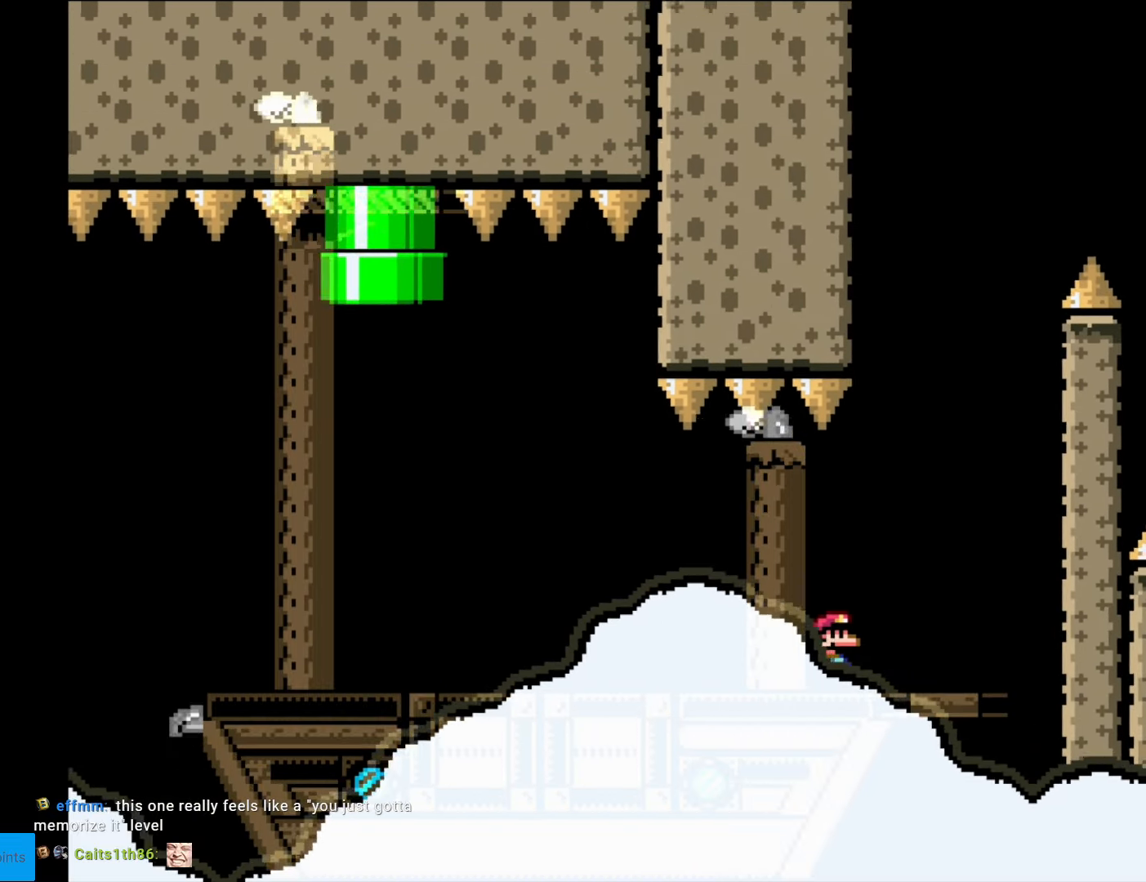
{"buttons": ["Y"], "events": [[87, "DPAD_RIGHT", "up"], [314, "DPAD_RIGHT", "down"], [472, "DPAD_RIGHT", "up"]]}
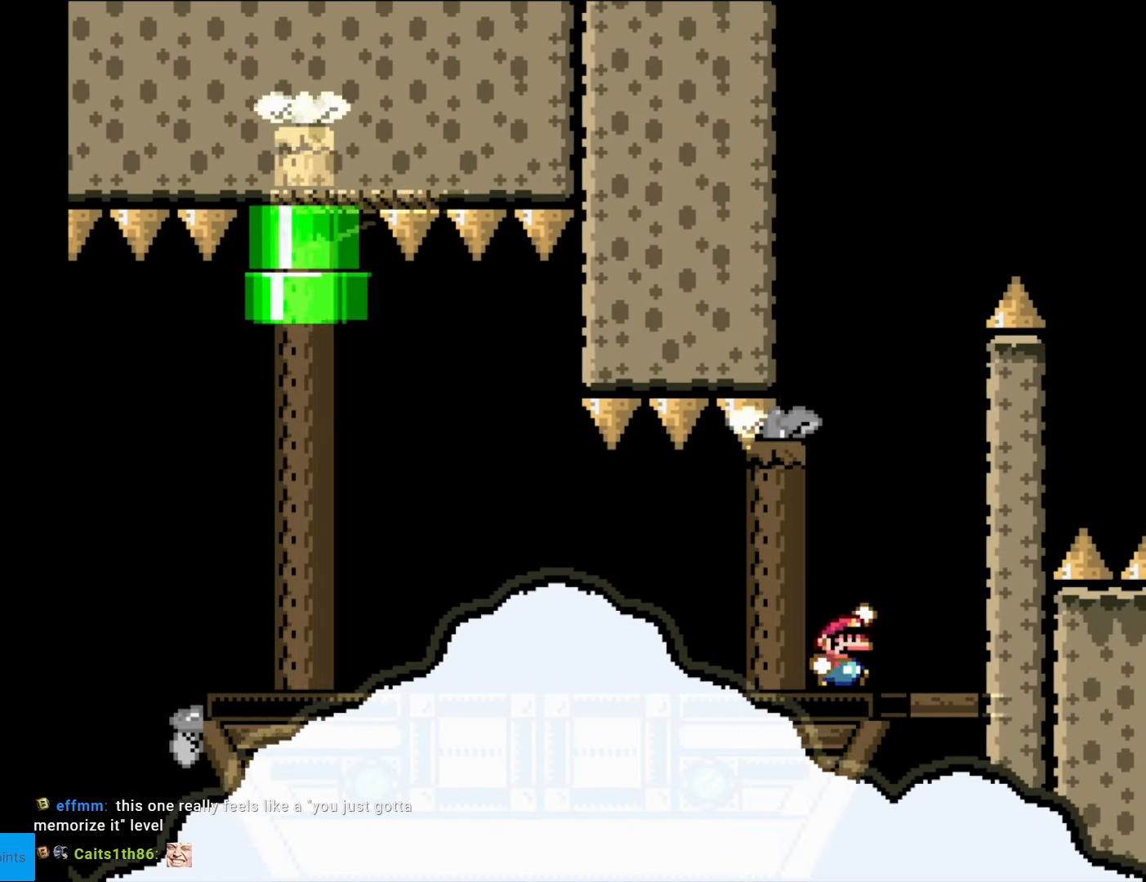
{"buttons": ["B", "Y", "DPAD_RIGHT"], "events": [[35, "B", "down"], [105, "DPAD_LEFT", "down"], [193, "DPAD_LEFT", "up"], [385, "DPAD_RIGHT", "down"]]}
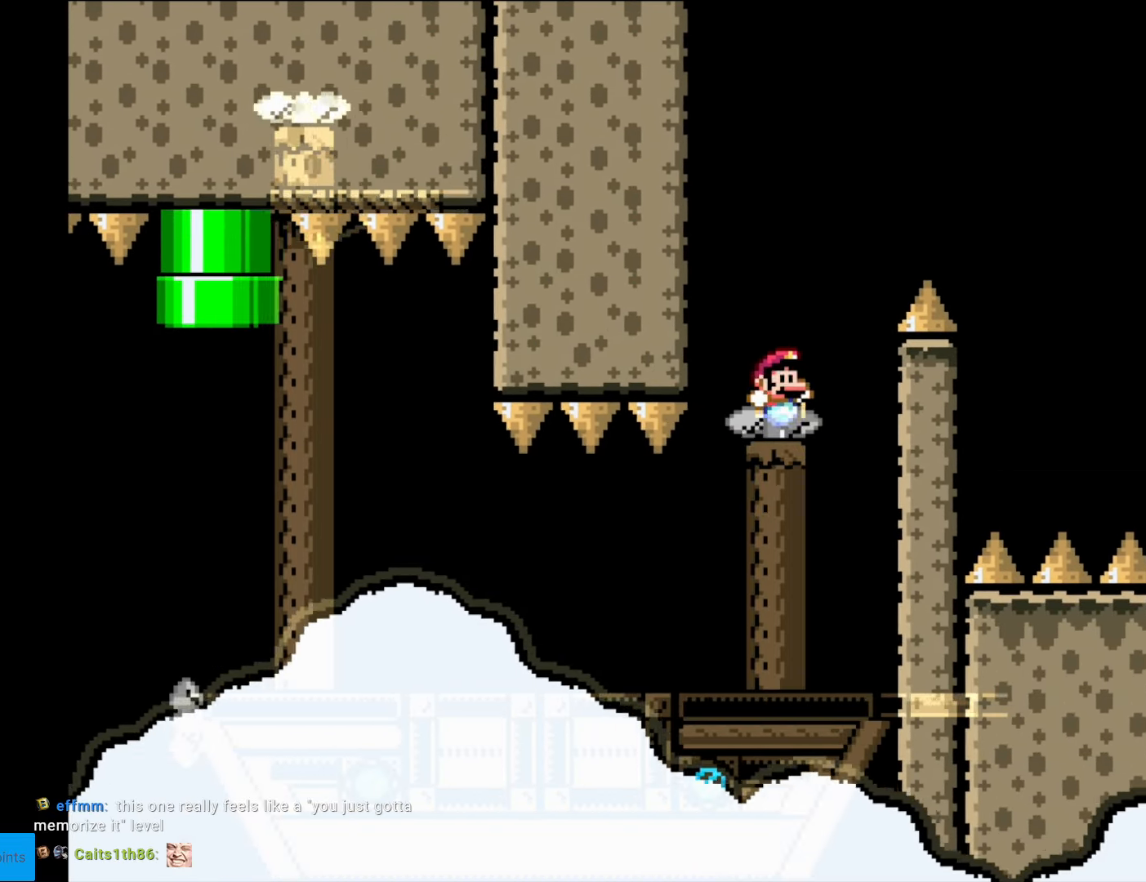
{"buttons": ["B", "Y", "DPAD_RIGHT"], "events": [[104, "DPAD_RIGHT", "up"], [157, "B", "up"], [279, "DPAD_LEFT", "down"], [454, "B", "down"], [472, "DPAD_LEFT", "up"], [472, "DPAD_UP", "down"], [489, "DPAD_RIGHT", "down"], [489, "DPAD_UP", "up"]]}
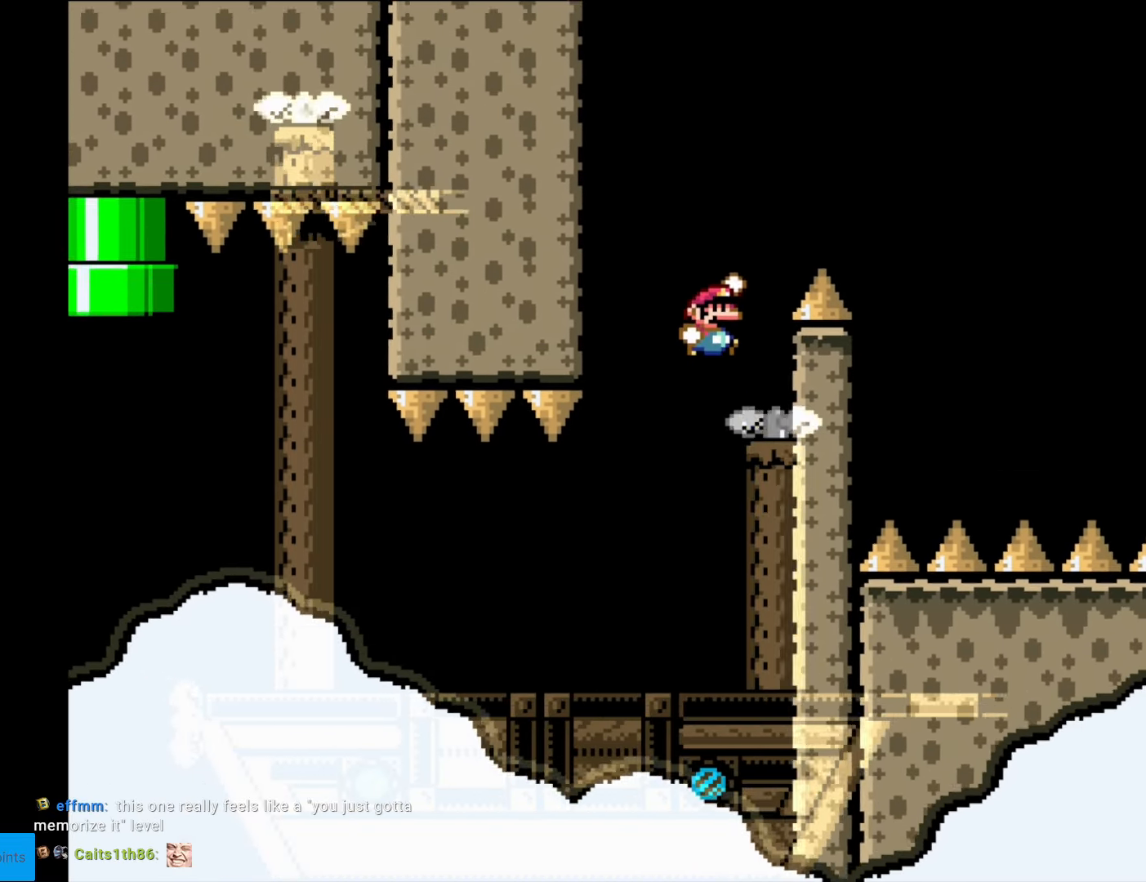
{"buttons": ["B", "Y"], "events": [[368, "DPAD_RIGHT", "up"]]}
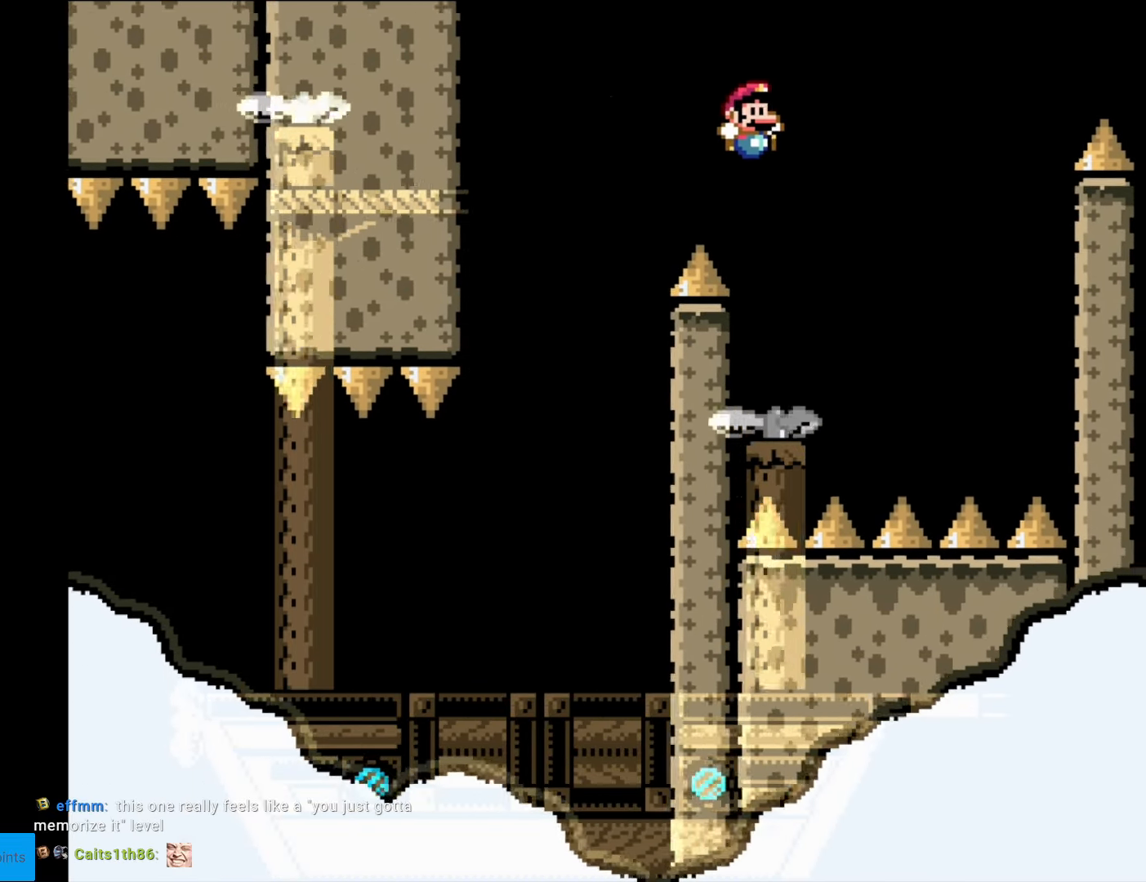
{"buttons": ["B", "Y", "DPAD_LEFT"], "events": [[279, "DPAD_LEFT", "down"], [332, "B", "up"], [472, "B", "down"]]}
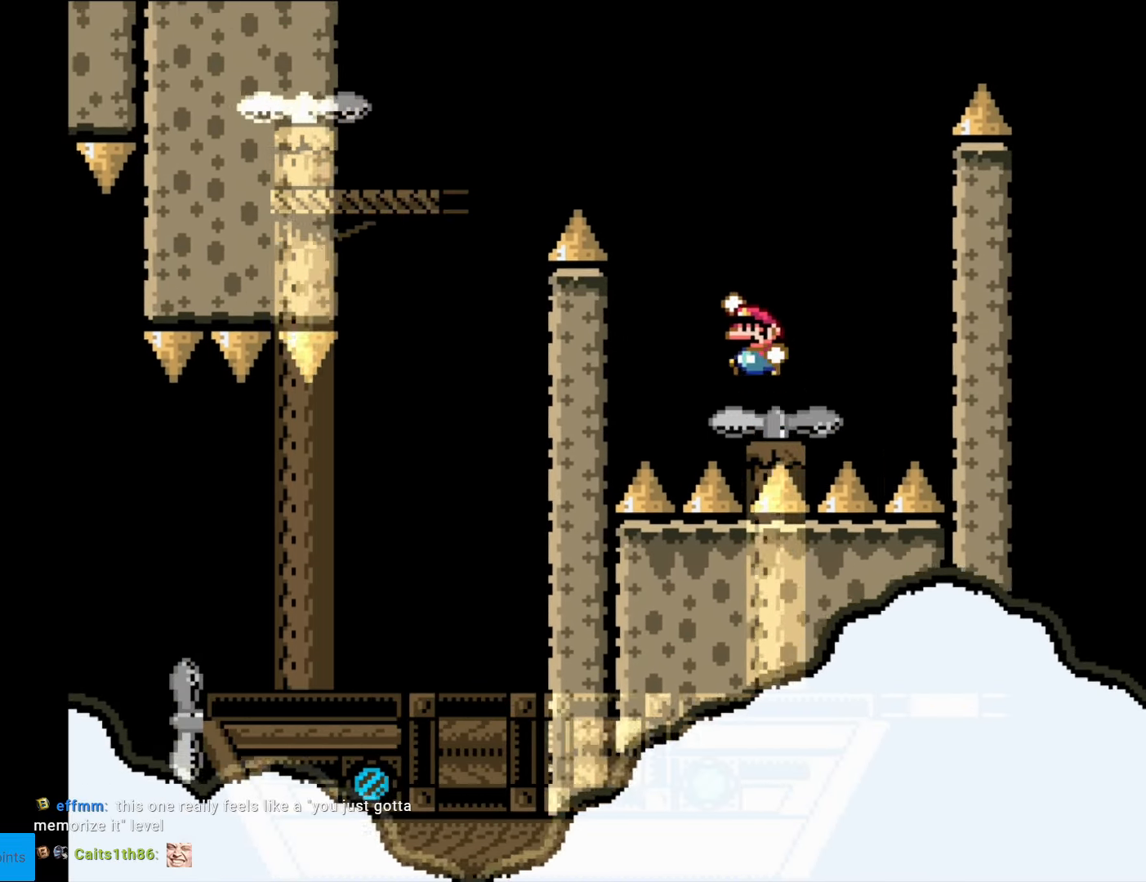
{"buttons": ["Y"], "events": [[438, "B", "up"], [490, "DPAD_LEFT", "up"]]}
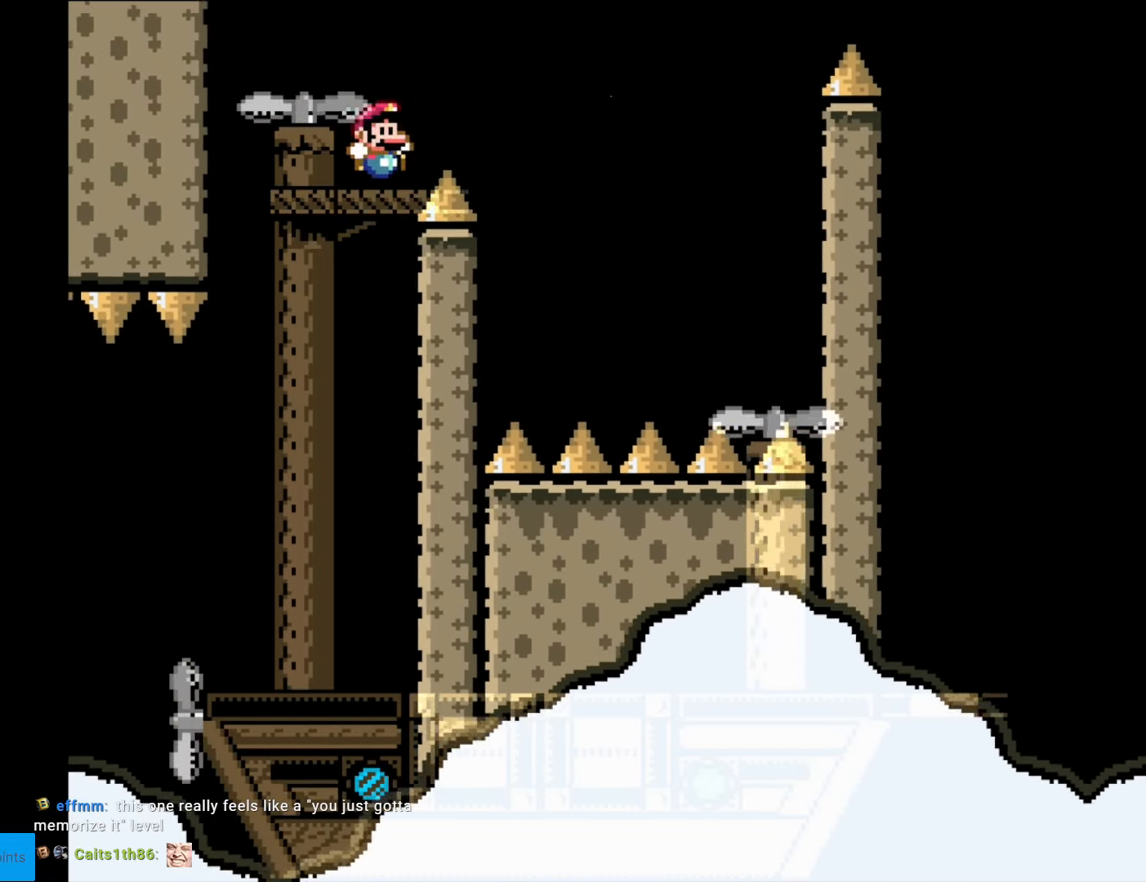
{"buttons": ["Y"], "events": [[17, "DPAD_RIGHT", "down"], [69, "B", "down"], [174, "B", "up"], [227, "B", "down"], [332, "B", "up"], [489, "DPAD_RIGHT", "up"]]}
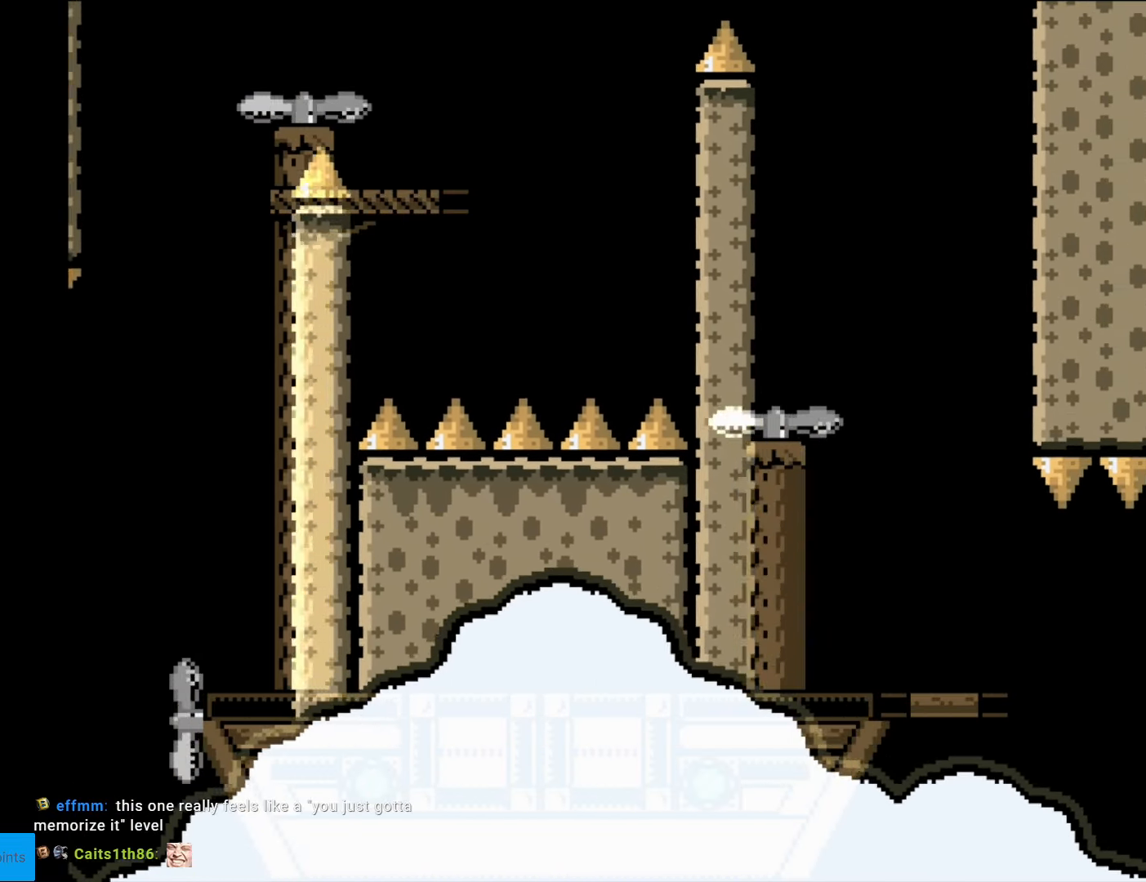
{"buttons": ["B", "Y", "DPAD_RIGHT"], "events": [[210, "DPAD_RIGHT", "down"], [262, "B", "down"], [385, "B", "up"], [437, "B", "down"]]}
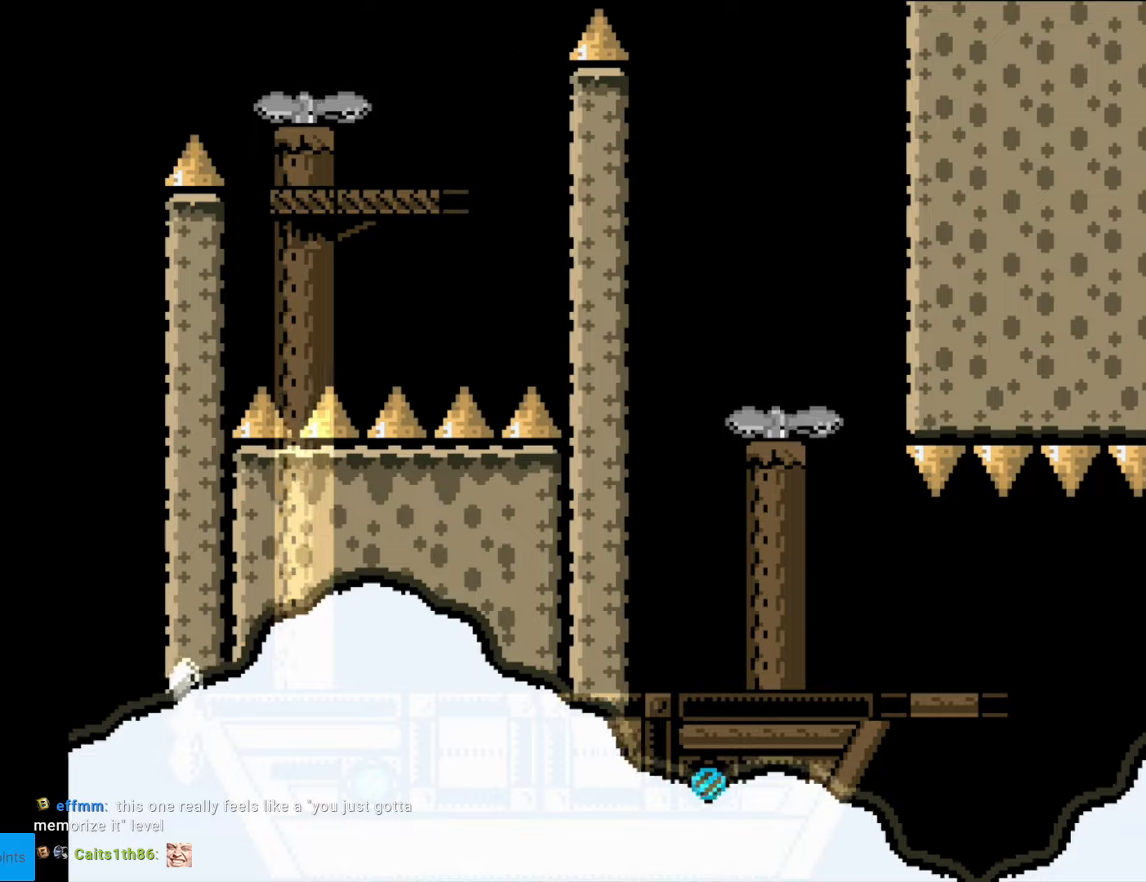
{"buttons": ["Y", "DPAD_LEFT"], "events": [[88, "B", "up"], [333, "DPAD_RIGHT", "up"], [350, "DPAD_UP", "down"], [368, "DPAD_LEFT", "down"], [368, "DPAD_UP", "up"]]}
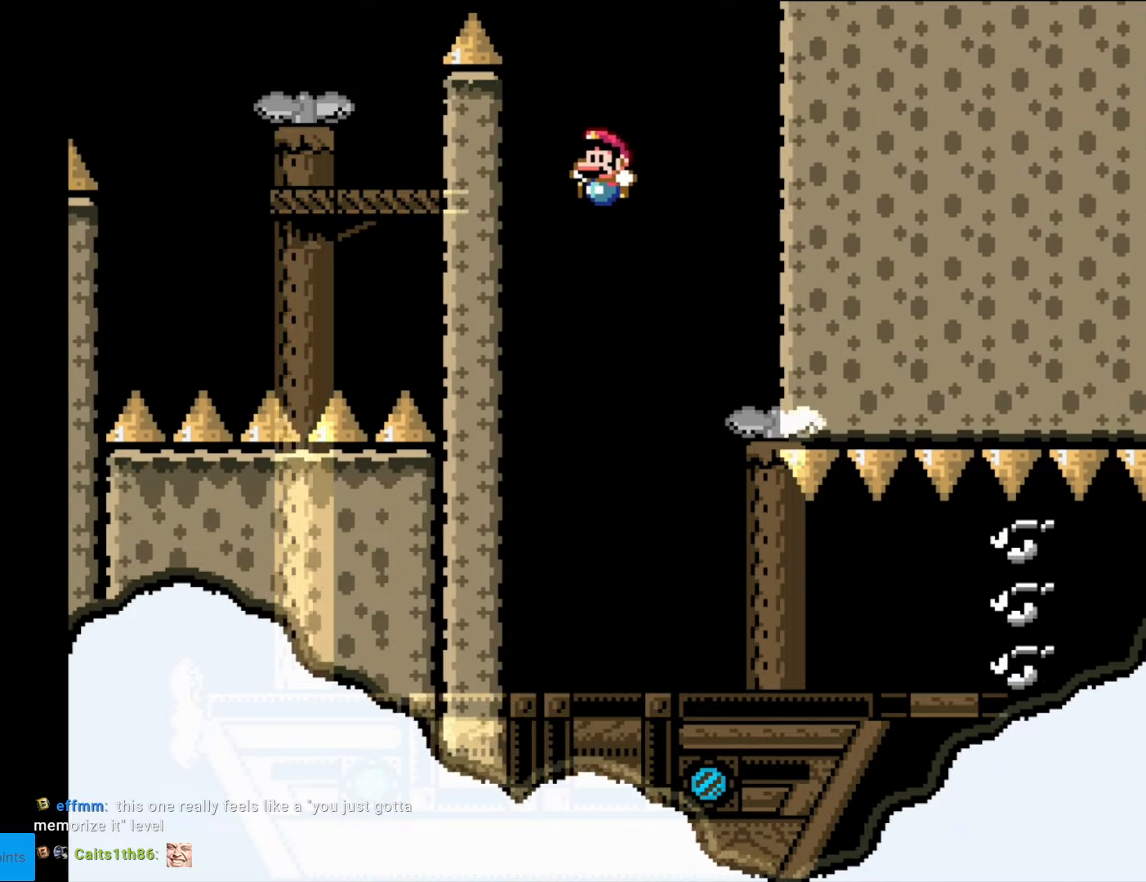
{"buttons": ["Y"], "events": [[17, "DPAD_LEFT", "up"]]}
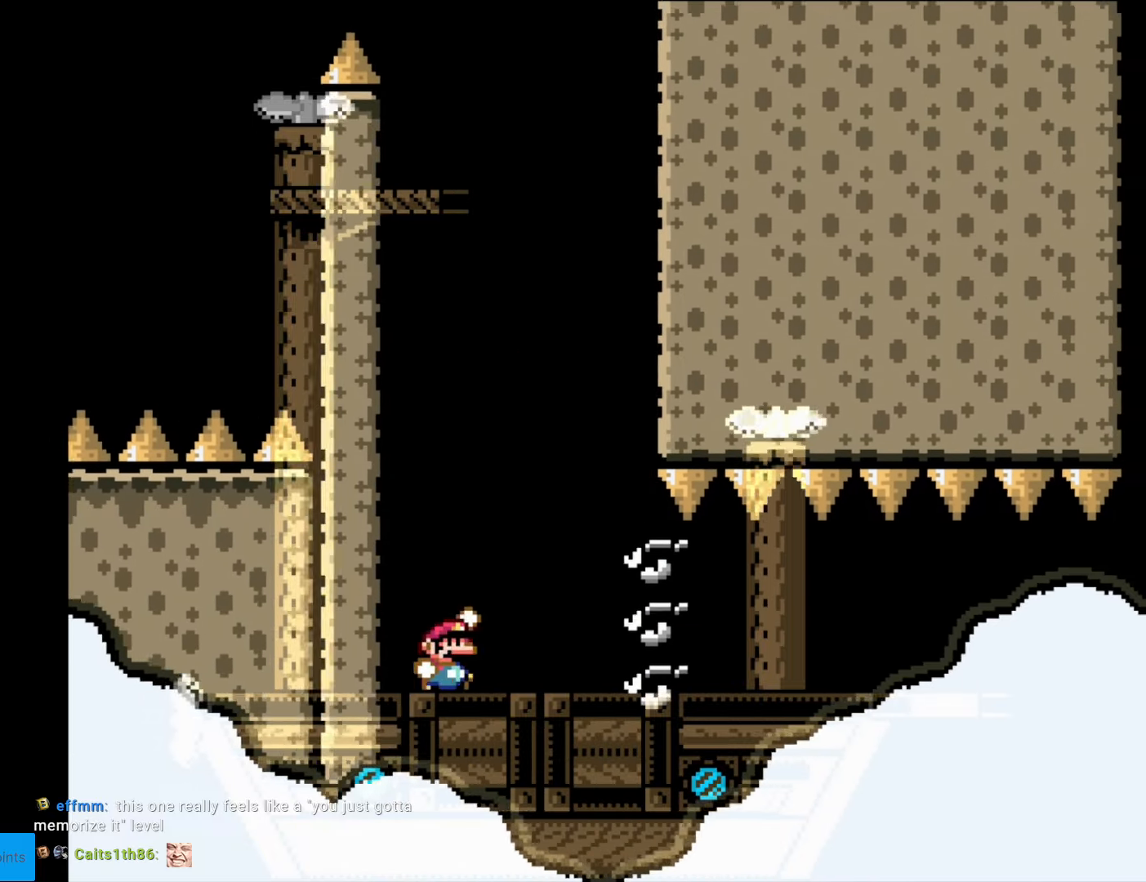
{"buttons": ["Y", "DPAD_RIGHT"], "events": [[18, "B", "down"], [18, "DPAD_RIGHT", "down"], [158, "B", "up"]]}